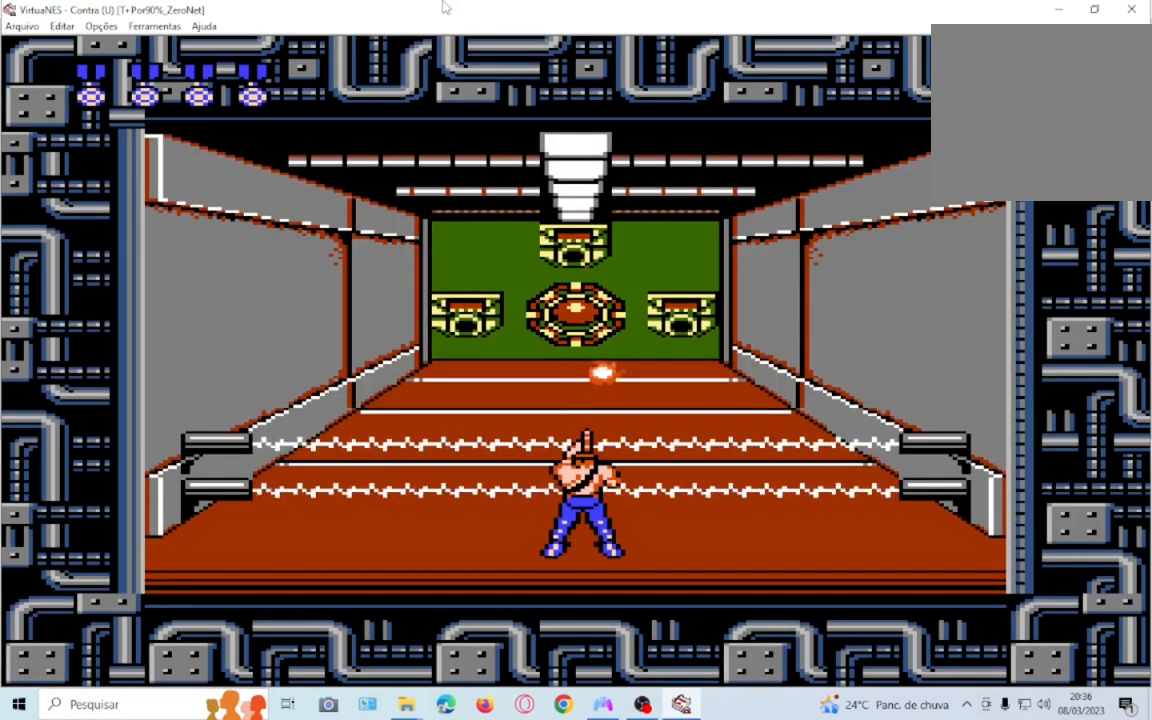
Gameplay with a controller (PlayStation layout); each line is a JSON object with the inputs held at the frame after it. "events" lists button and stick changes between this image and that frame as [ms after this image, input, new state], when the widget could be followed in between. Not read: L3 R3 left_stick right_stick.
{"buttons": ["SQUARE"], "events": [[33, "SQUARE", "up"], [133, "SQUARE", "down"], [267, "SQUARE", "up"], [333, "SQUARE", "down"], [434, "SQUARE", "up"], [500, "SQUARE", "down"]]}
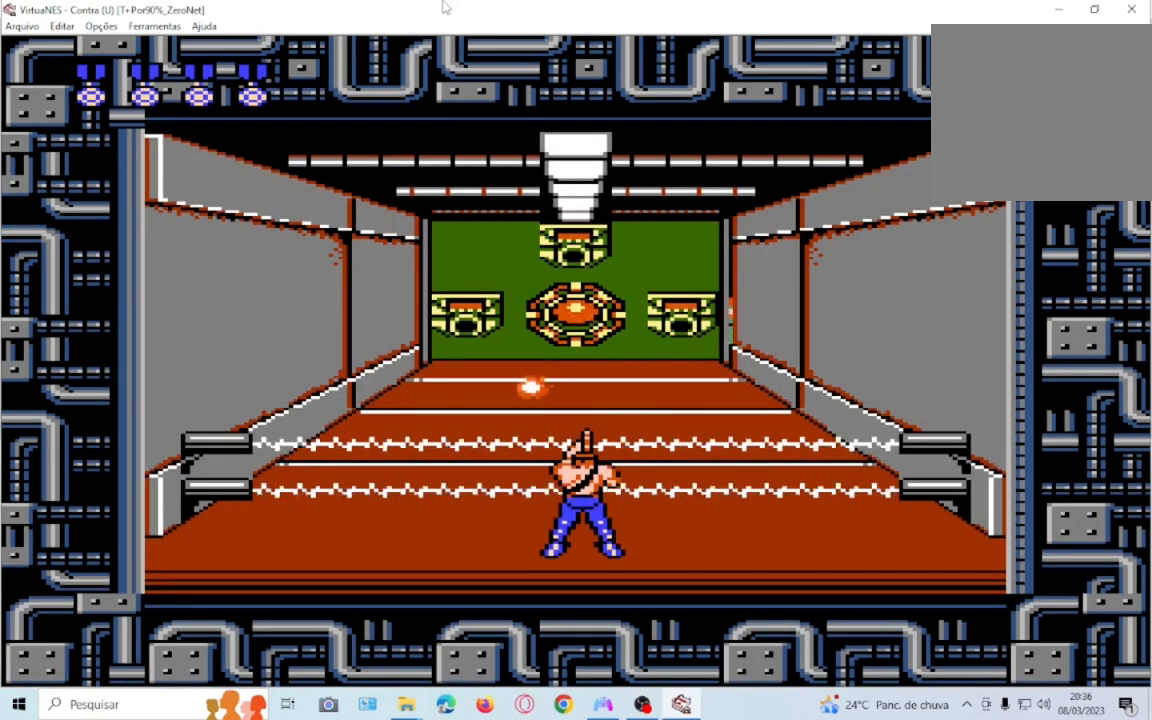
{"buttons": [], "events": [[100, "SQUARE", "up"], [201, "SQUARE", "down"], [301, "SQUARE", "up"], [434, "SQUARE", "down"], [501, "SQUARE", "up"]]}
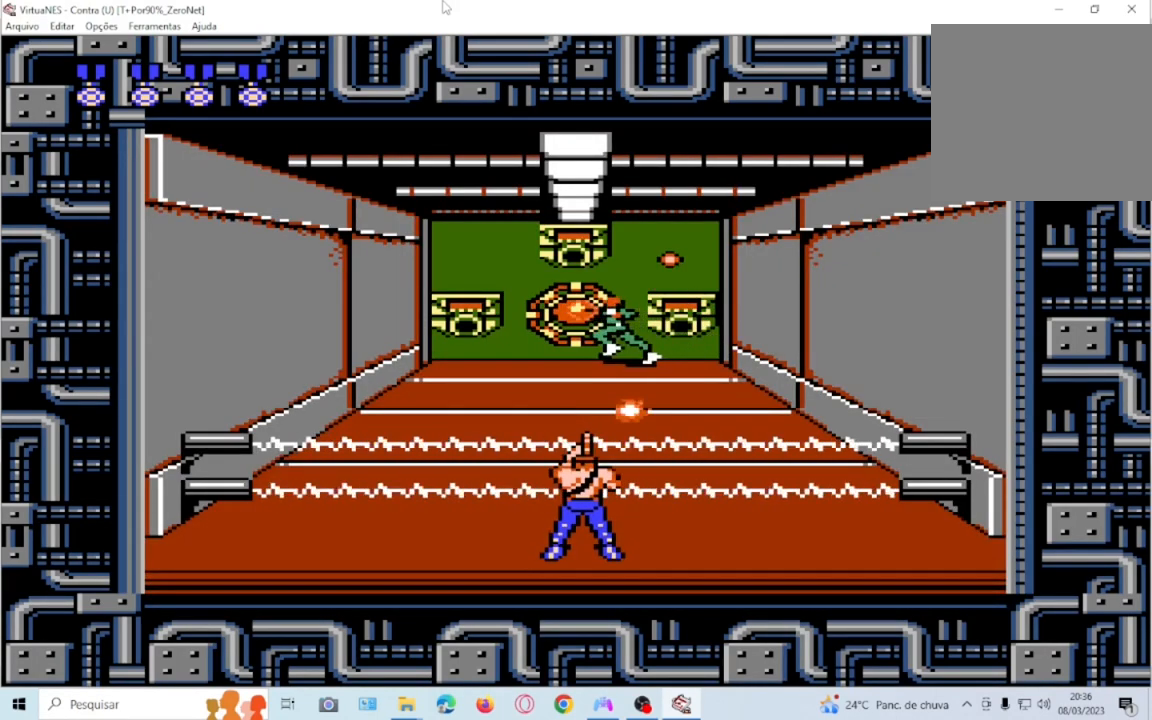
{"buttons": ["SQUARE"]}
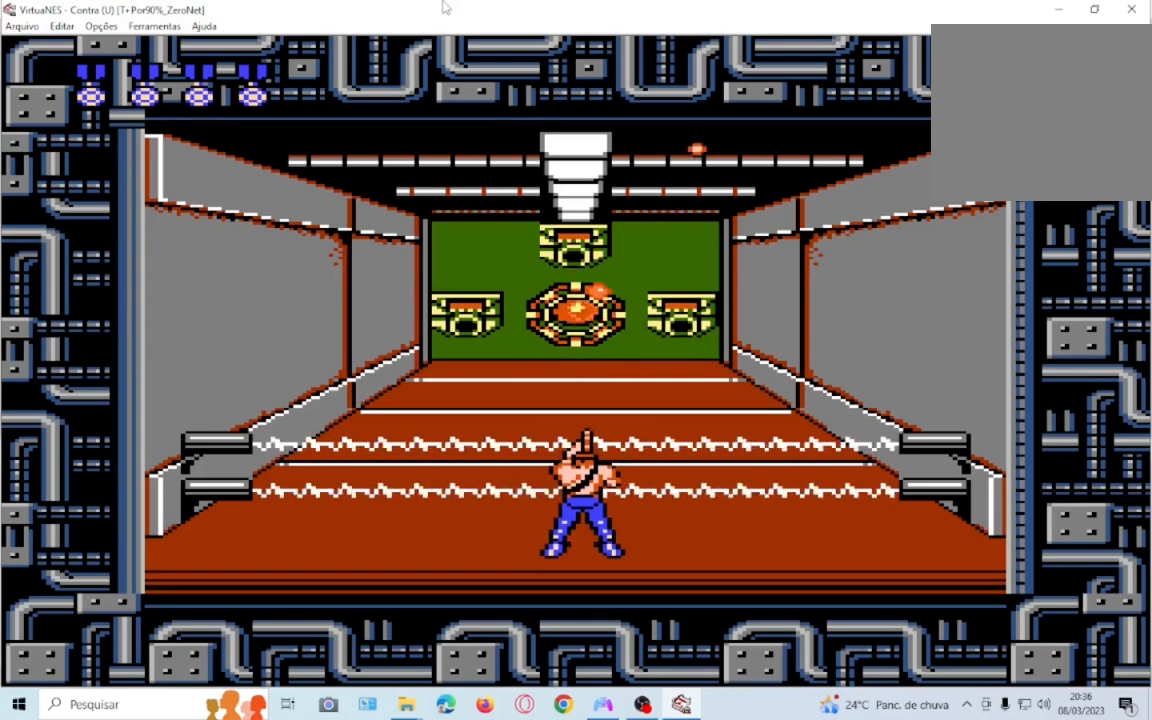
{"buttons": [], "events": [[100, "SQUARE", "up"], [167, "SQUARE", "down"], [301, "SQUARE", "up"], [367, "SQUARE", "down"], [434, "SQUARE", "up"]]}